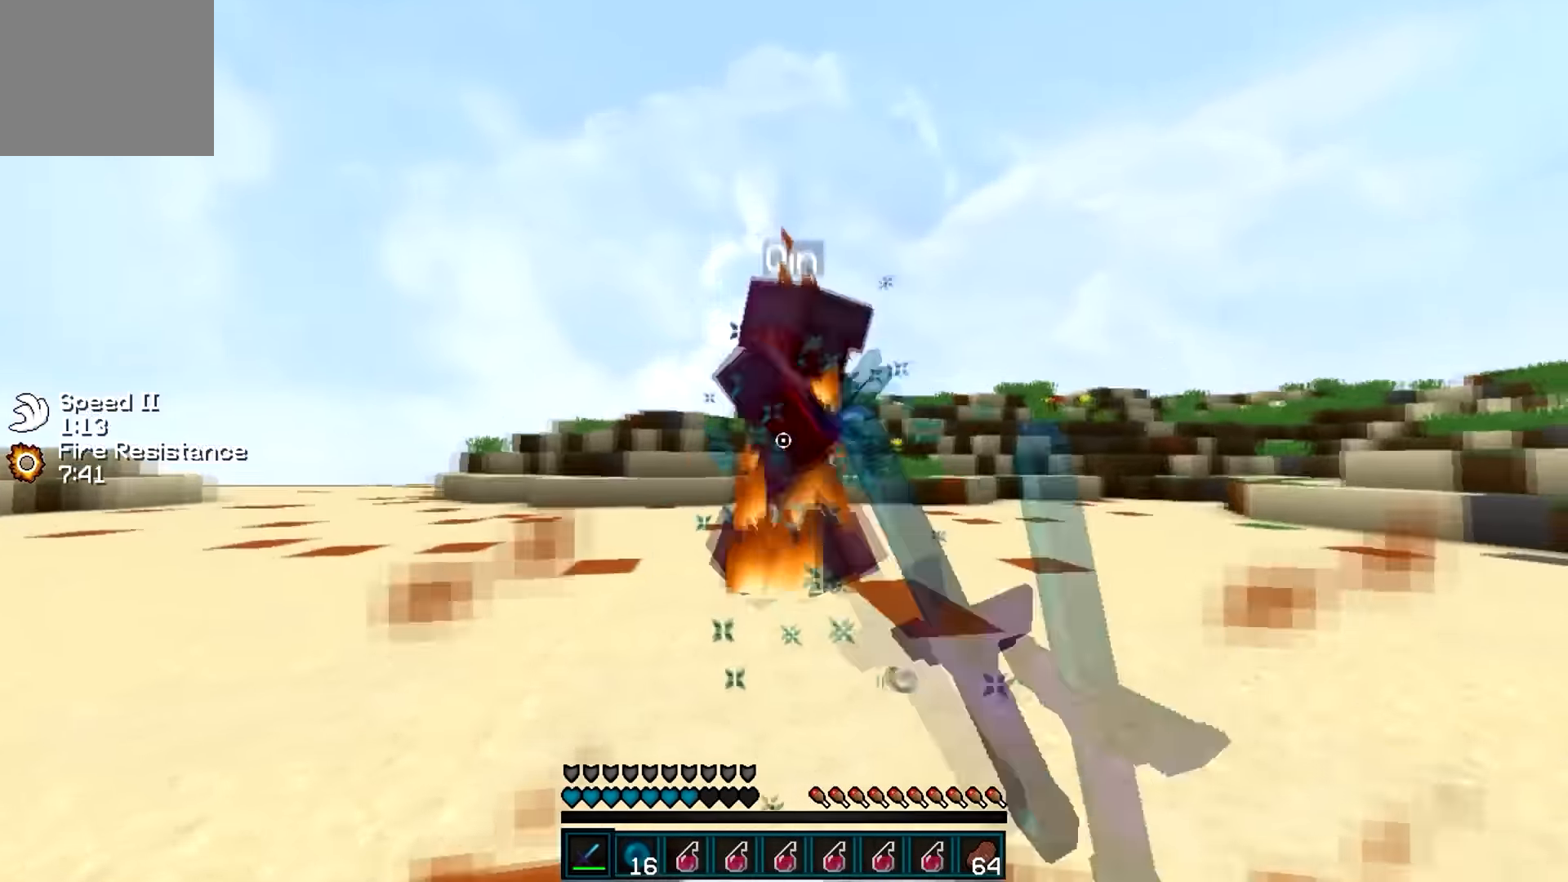
Gameplay with keyboard; each line is a JSON object with the keys held at the frame after it. "events" lists presses ("down") and releases ("up") of "a", "d", "s" and "w" between this image and that frame as [ms after this image, input, new state], when the widget could be followed in between. No other keys are recorded. Mouse input is not recorded.
{"keys": ["a", "w"], "events": [[50, "w", "down"]]}
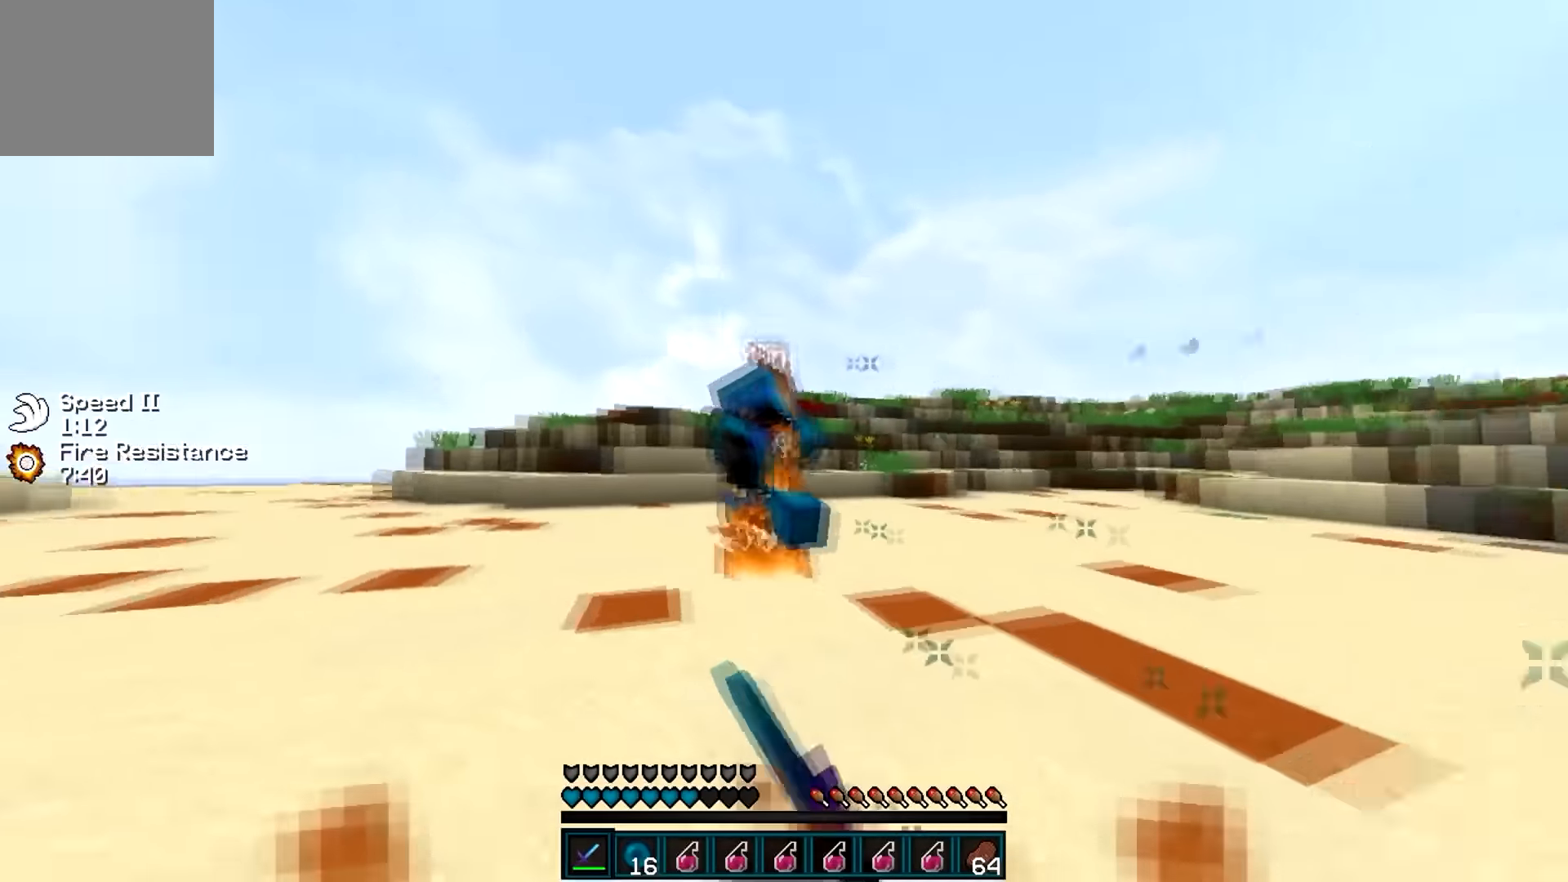
{"keys": ["w"], "events": [[50, "a", "up"]]}
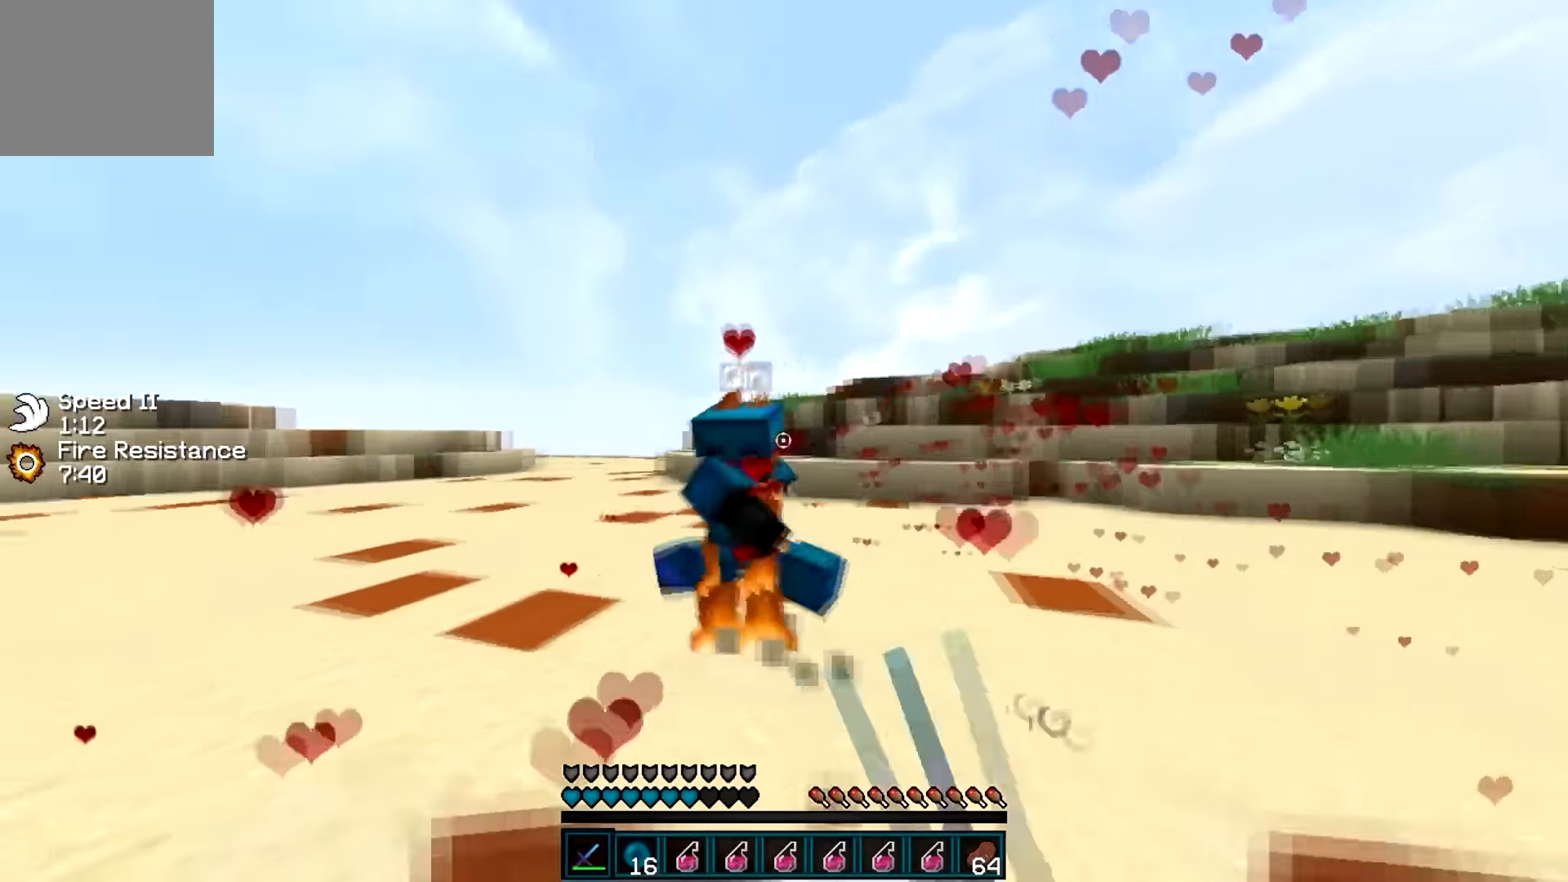
{"keys": ["d", "w"], "events": [[33, "d", "down"], [250, "w", "up"], [334, "w", "down"]]}
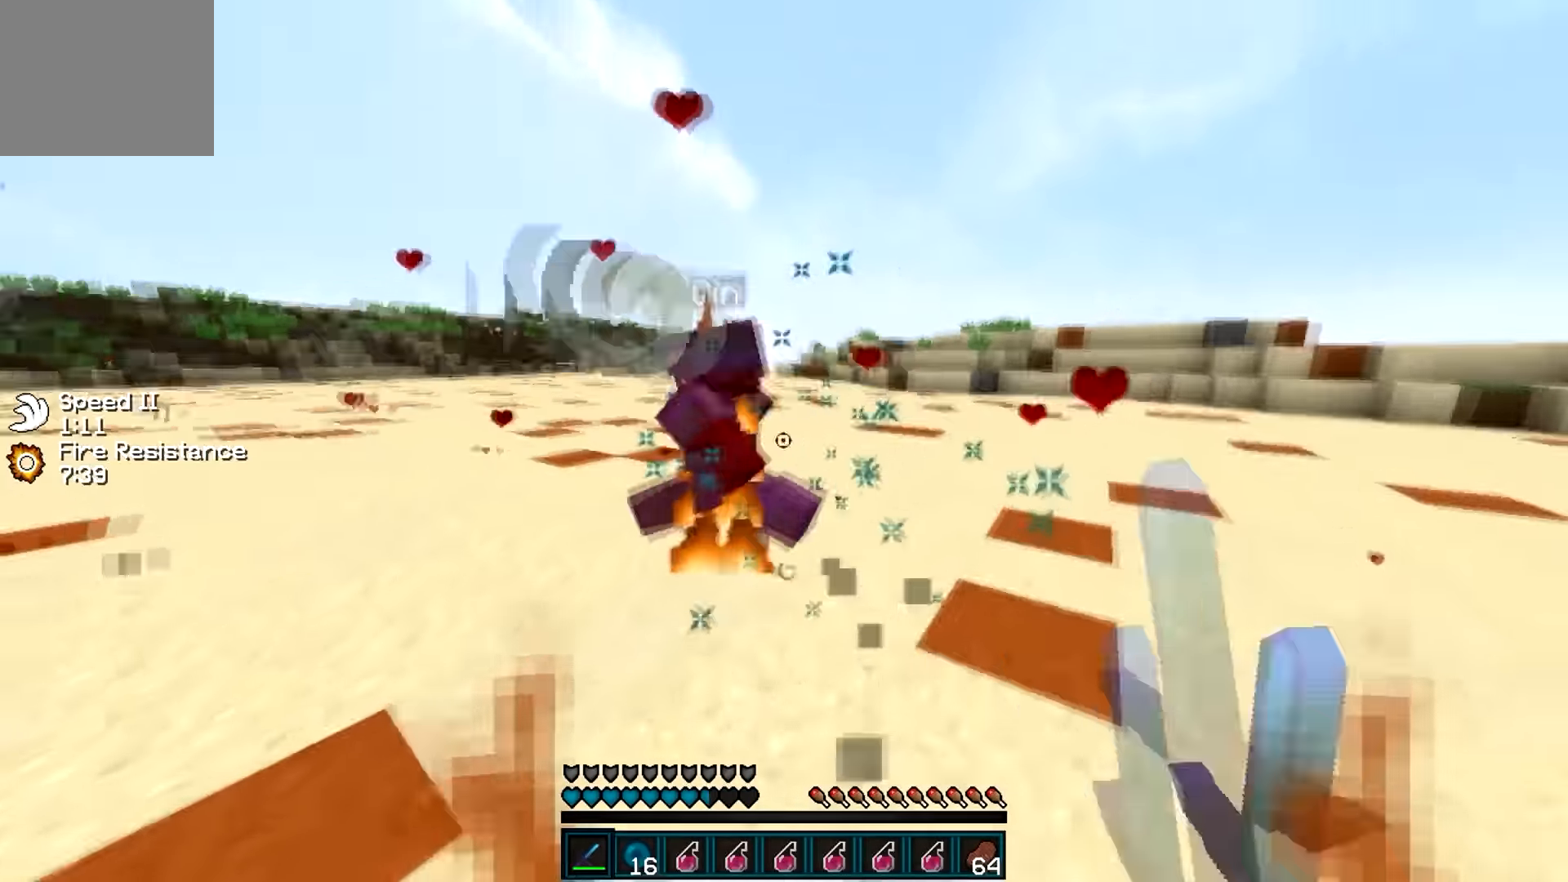
{"keys": ["d", "w"], "events": [[100, "a", "down"], [167, "d", "up"], [350, "d", "down"], [367, "a", "up"], [367, "w", "up"], [450, "w", "down"]]}
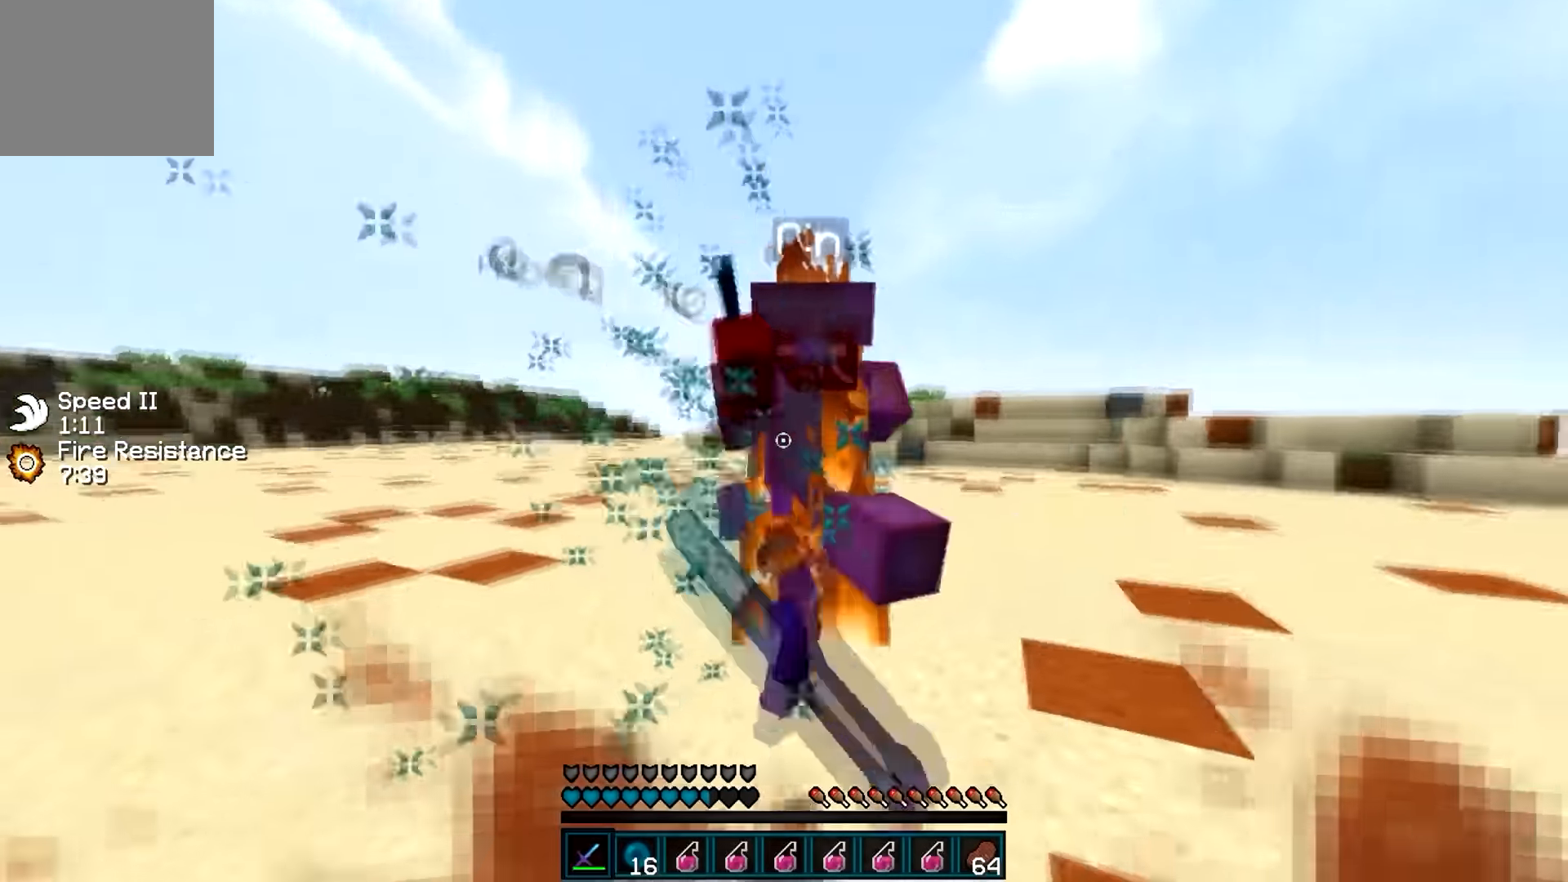
{"keys": ["a", "w"], "events": [[251, "a", "down"], [318, "d", "up"], [318, "w", "up"], [351, "w", "down"]]}
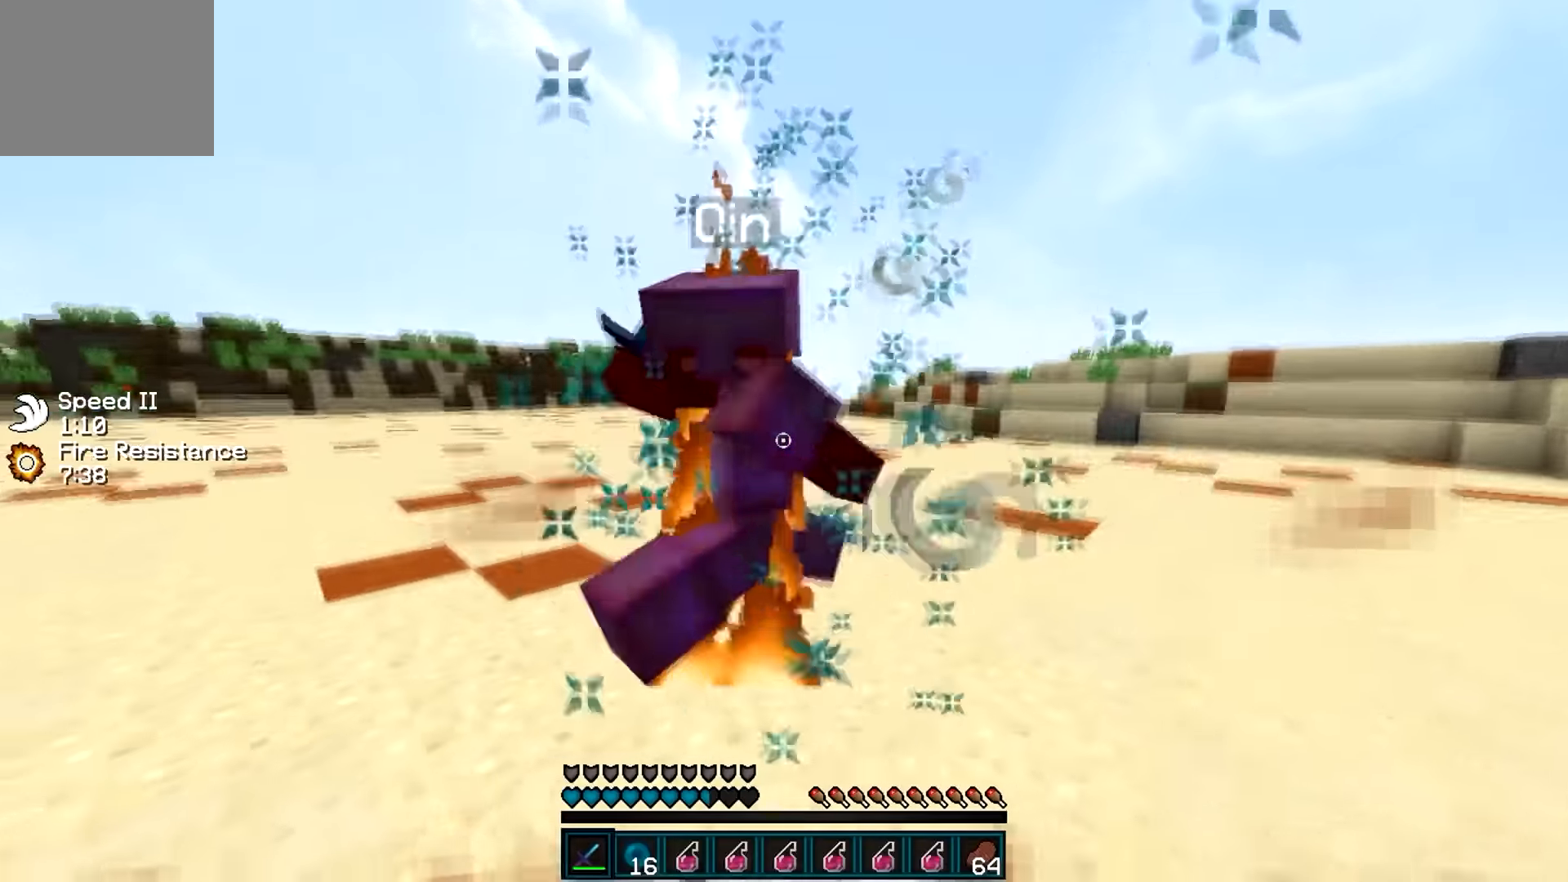
{"keys": ["d", "w"], "events": [[50, "d", "down"], [67, "a", "up"], [217, "w", "up"], [300, "w", "down"]]}
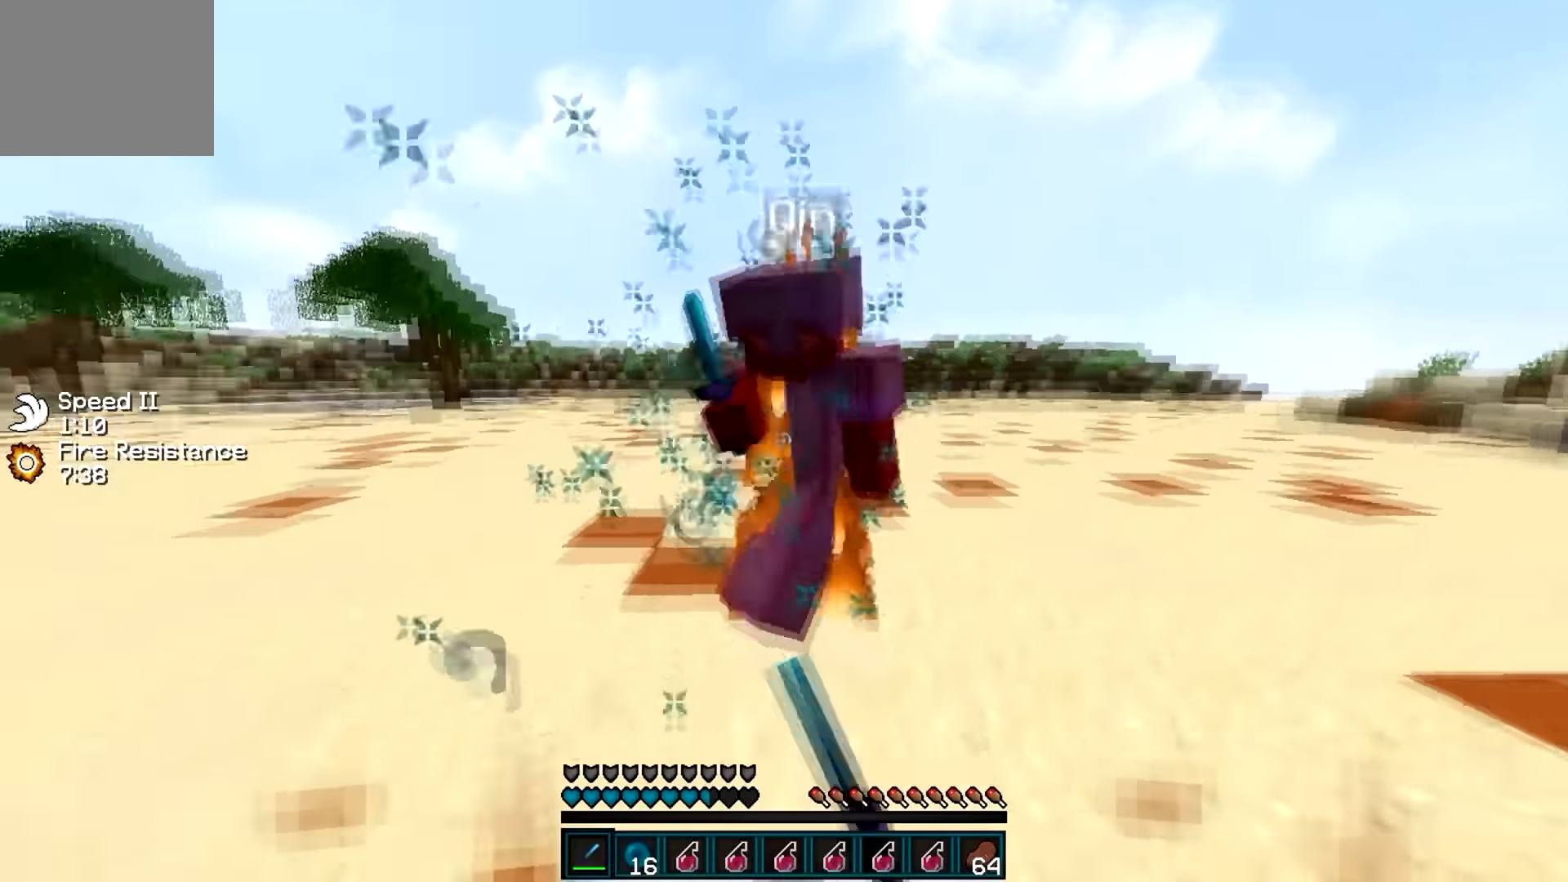
{"keys": ["d", "w"], "events": [[266, "w", "up"], [350, "w", "down"]]}
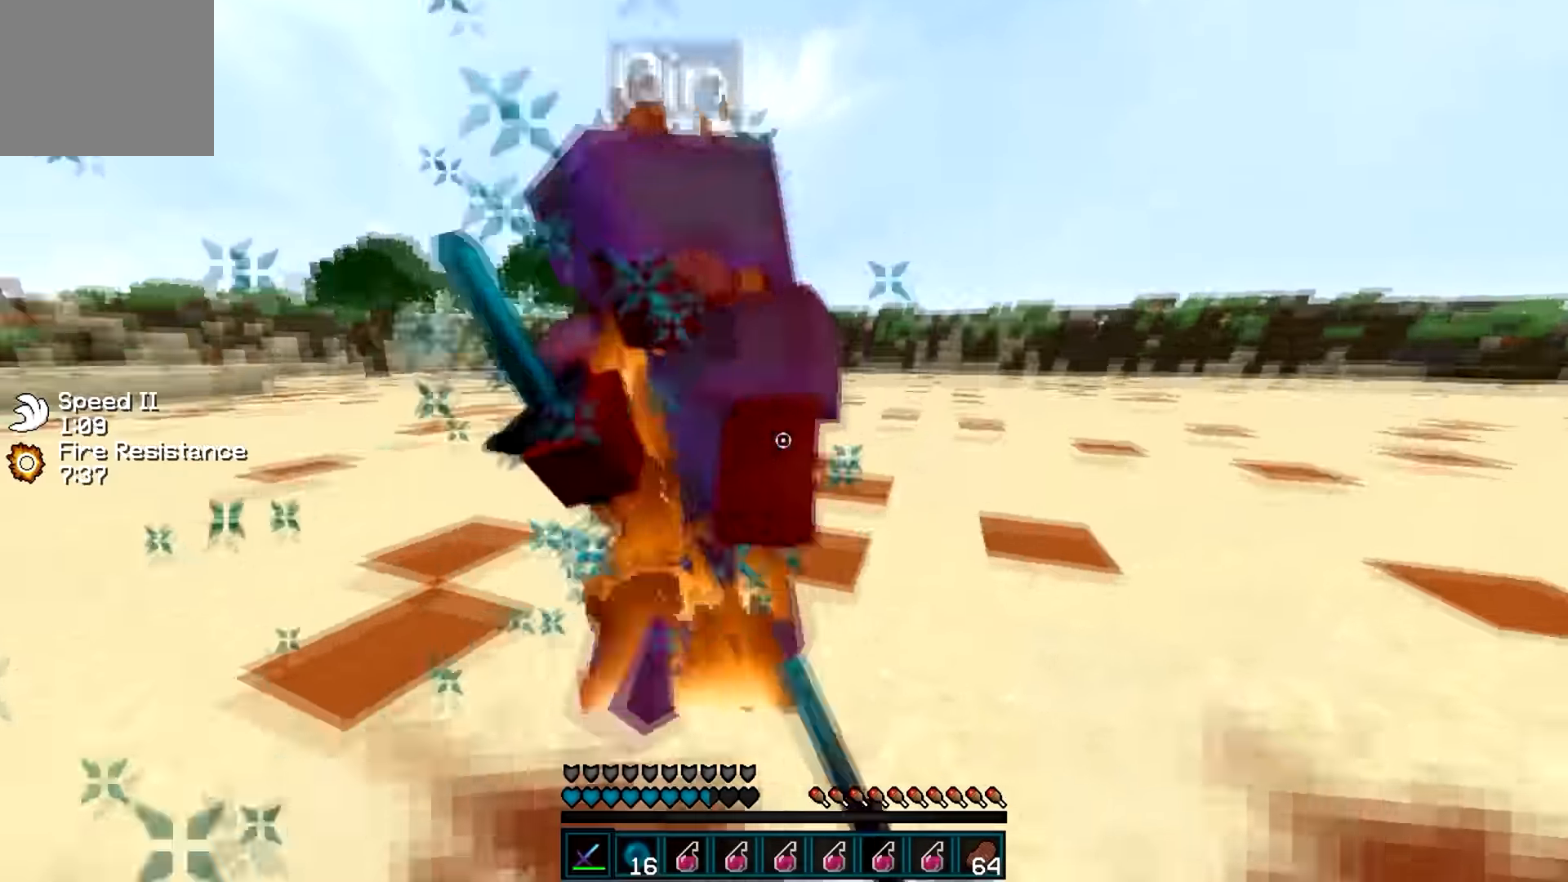
{"keys": ["a", "d", "w"], "events": [[450, "a", "down"]]}
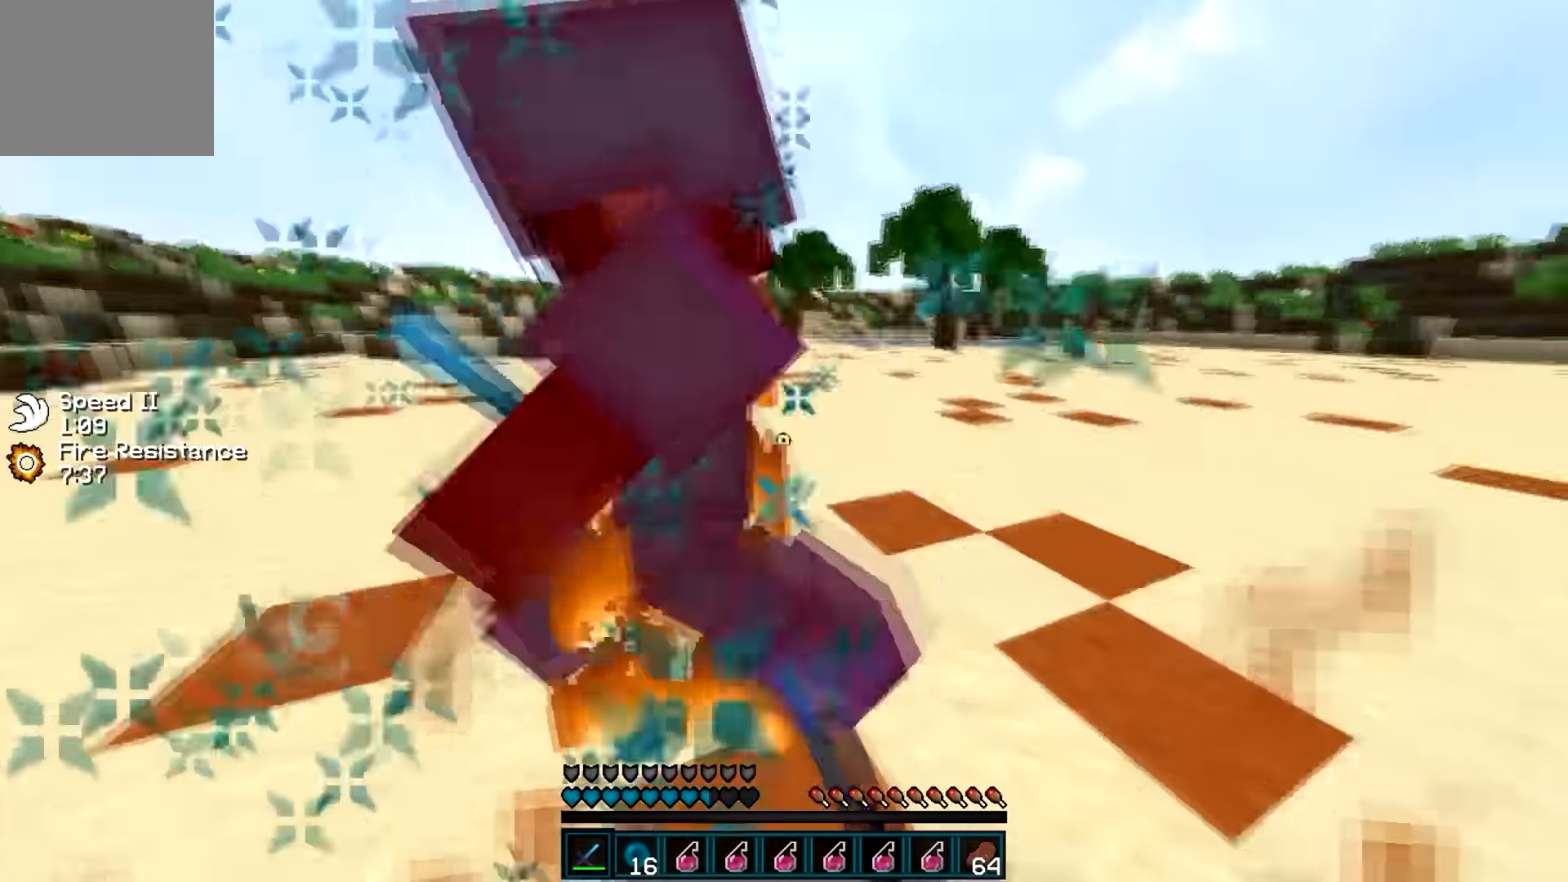
{"keys": ["a", "w"], "events": [[50, "d", "up"], [250, "w", "up"], [300, "w", "down"]]}
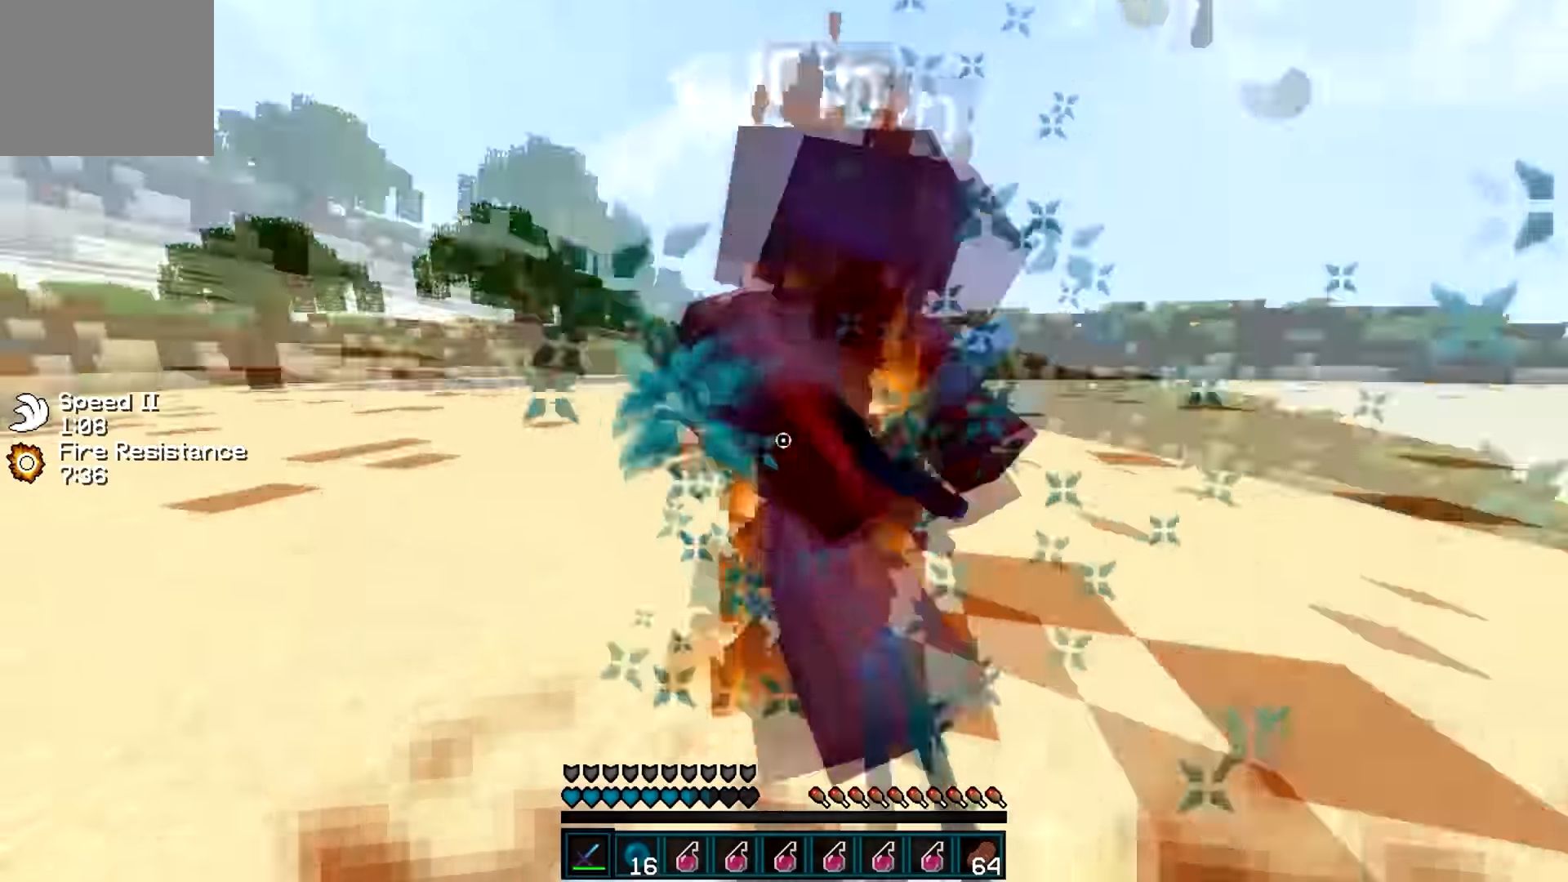
{"keys": ["w"], "events": [[400, "a", "up"]]}
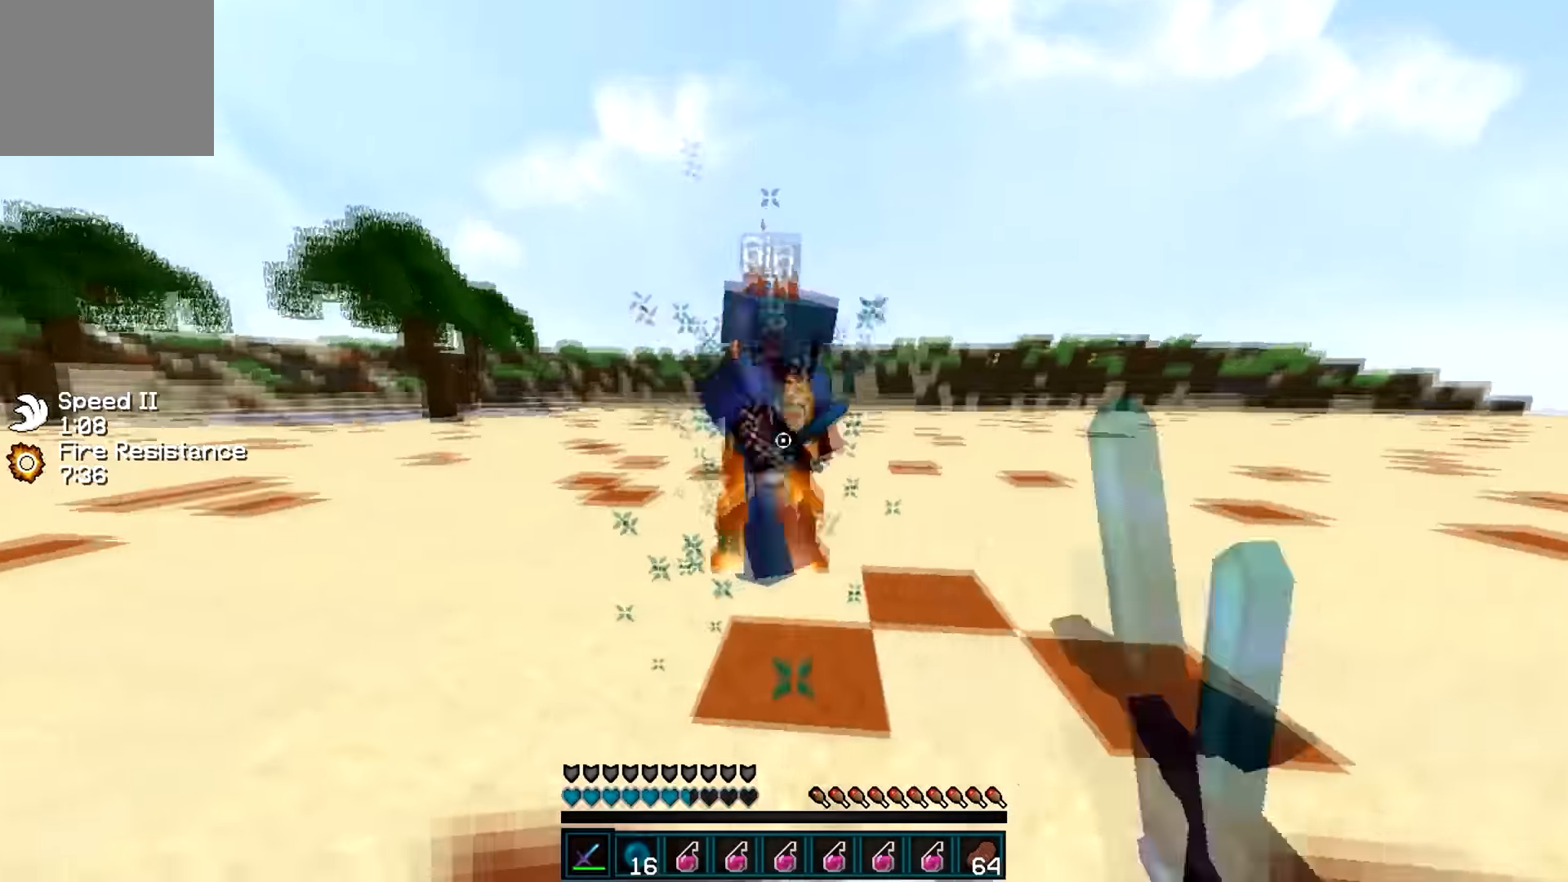
{"keys": ["w"], "events": []}
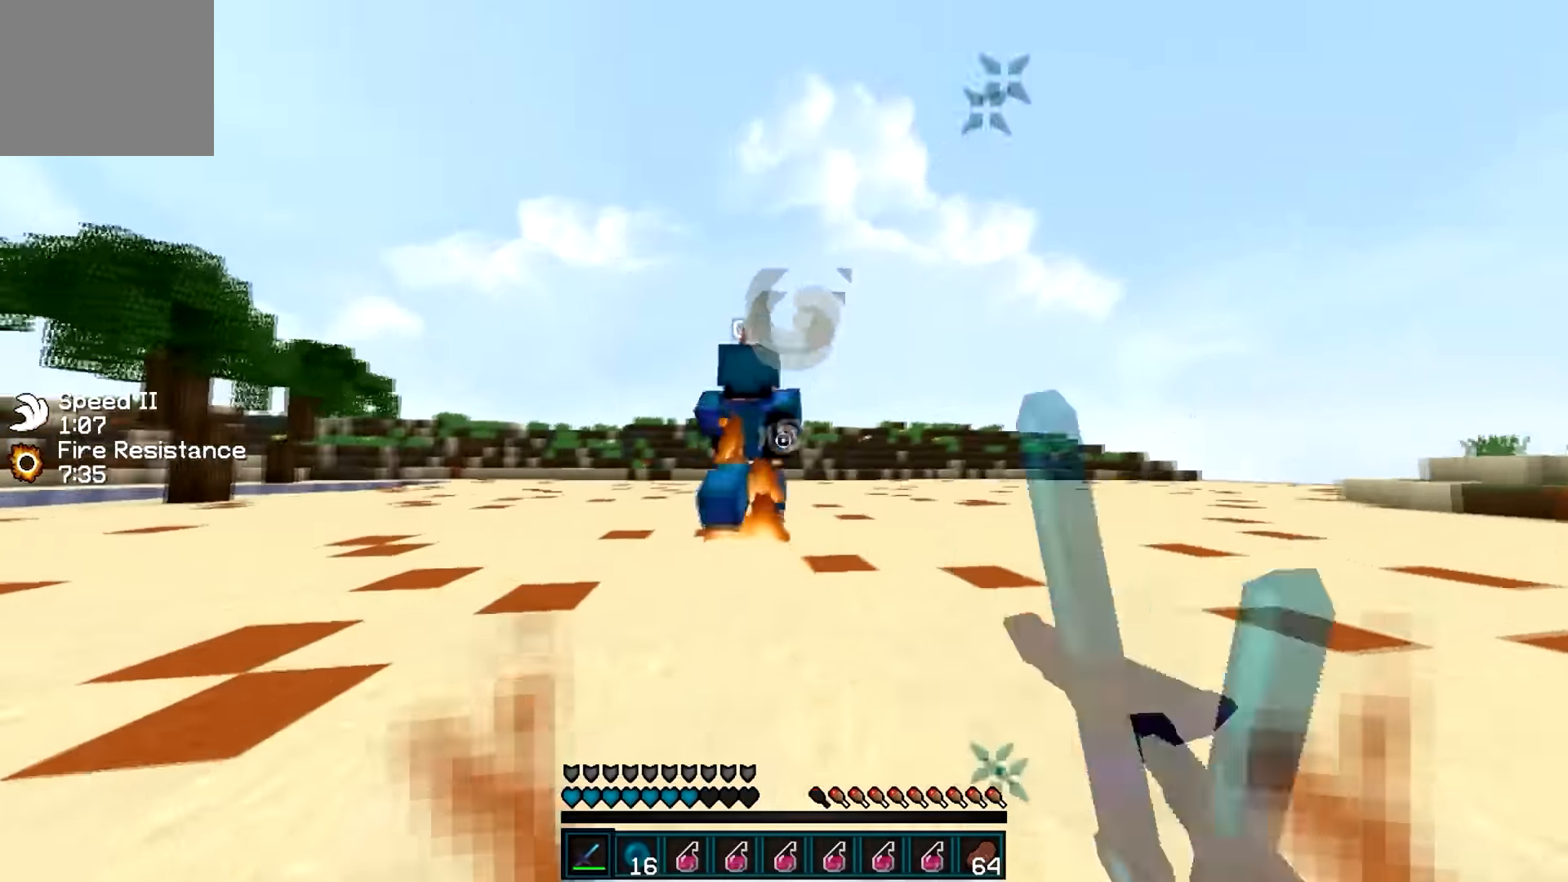
{"keys": ["w"], "events": []}
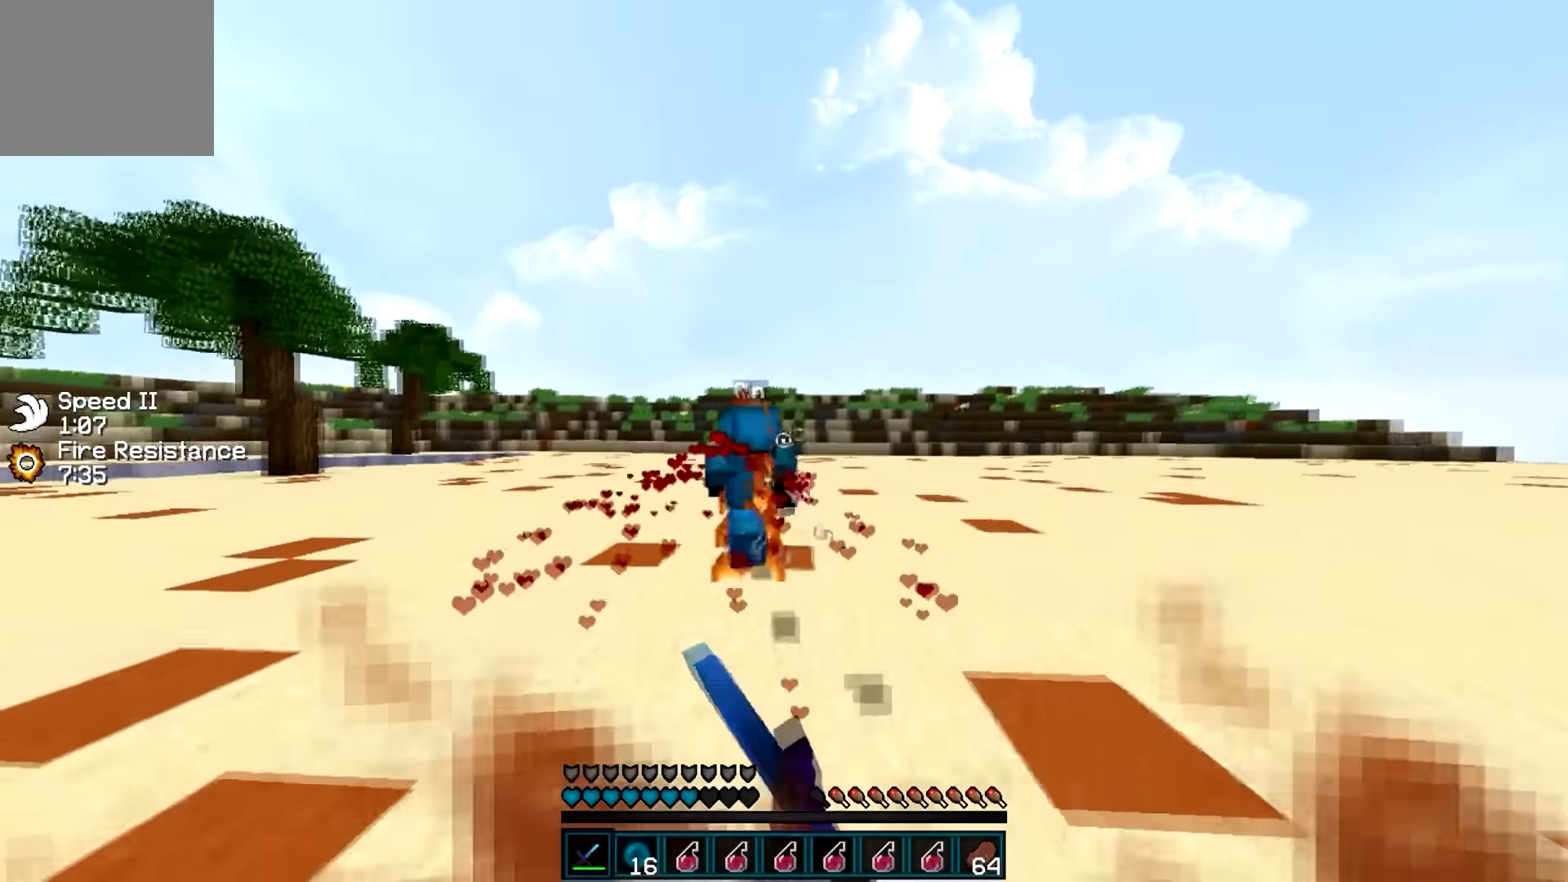
{"keys": ["a", "w"], "events": [[200, "a", "down"]]}
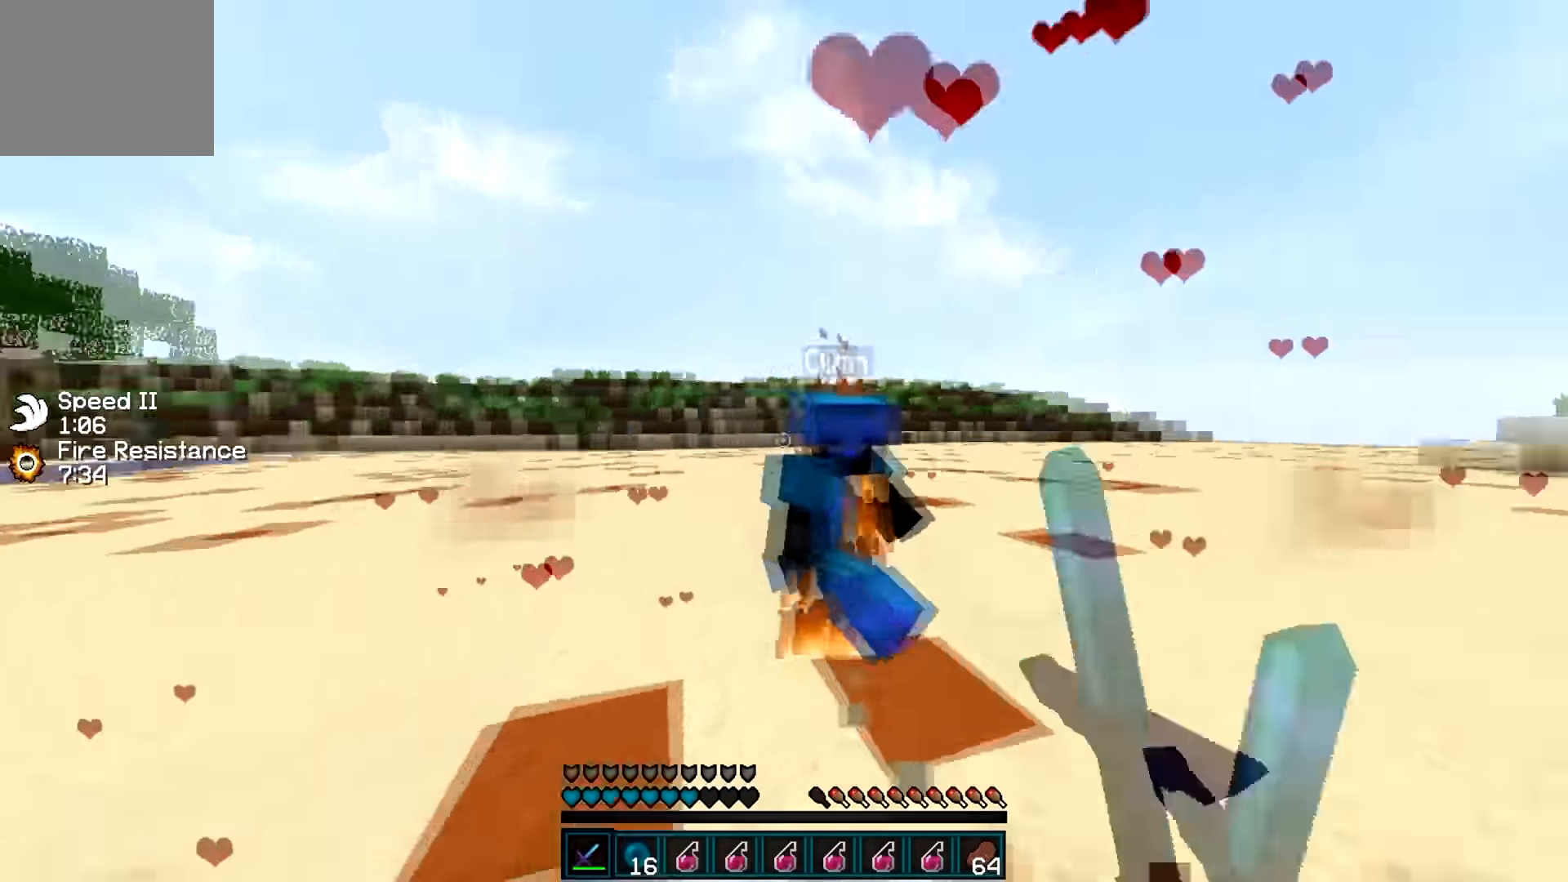
{"keys": ["a", "w"], "events": [[200, "w", "up"], [267, "w", "down"], [367, "w", "up"], [500, "w", "down"]]}
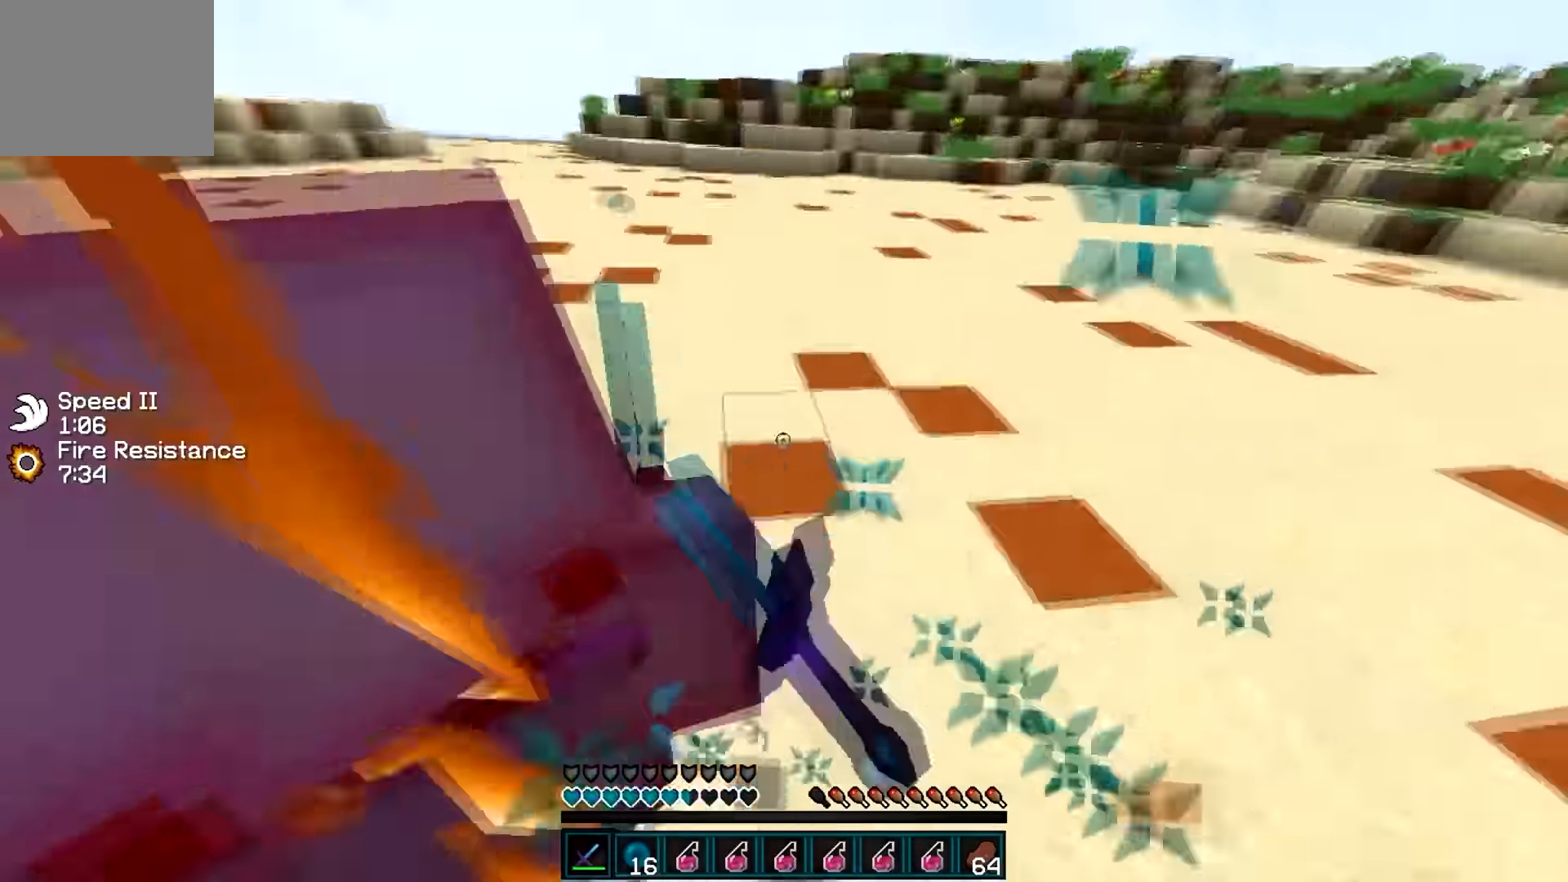
{"keys": ["a", "w"], "events": [[117, "w", "up"], [267, "w", "down"]]}
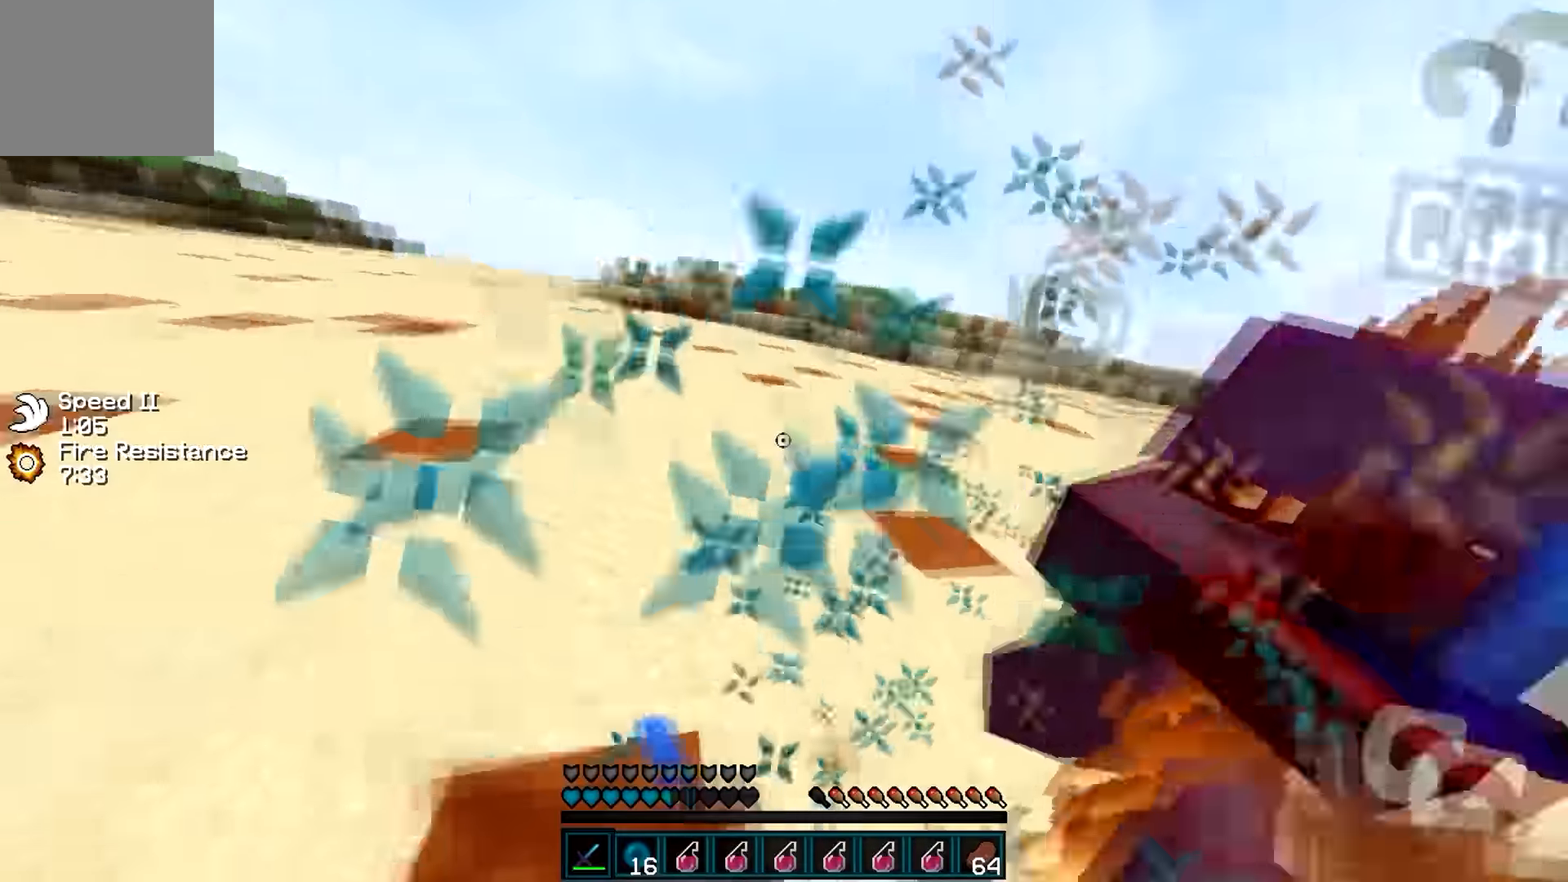
{"keys": ["w"], "events": [[350, "a", "up"]]}
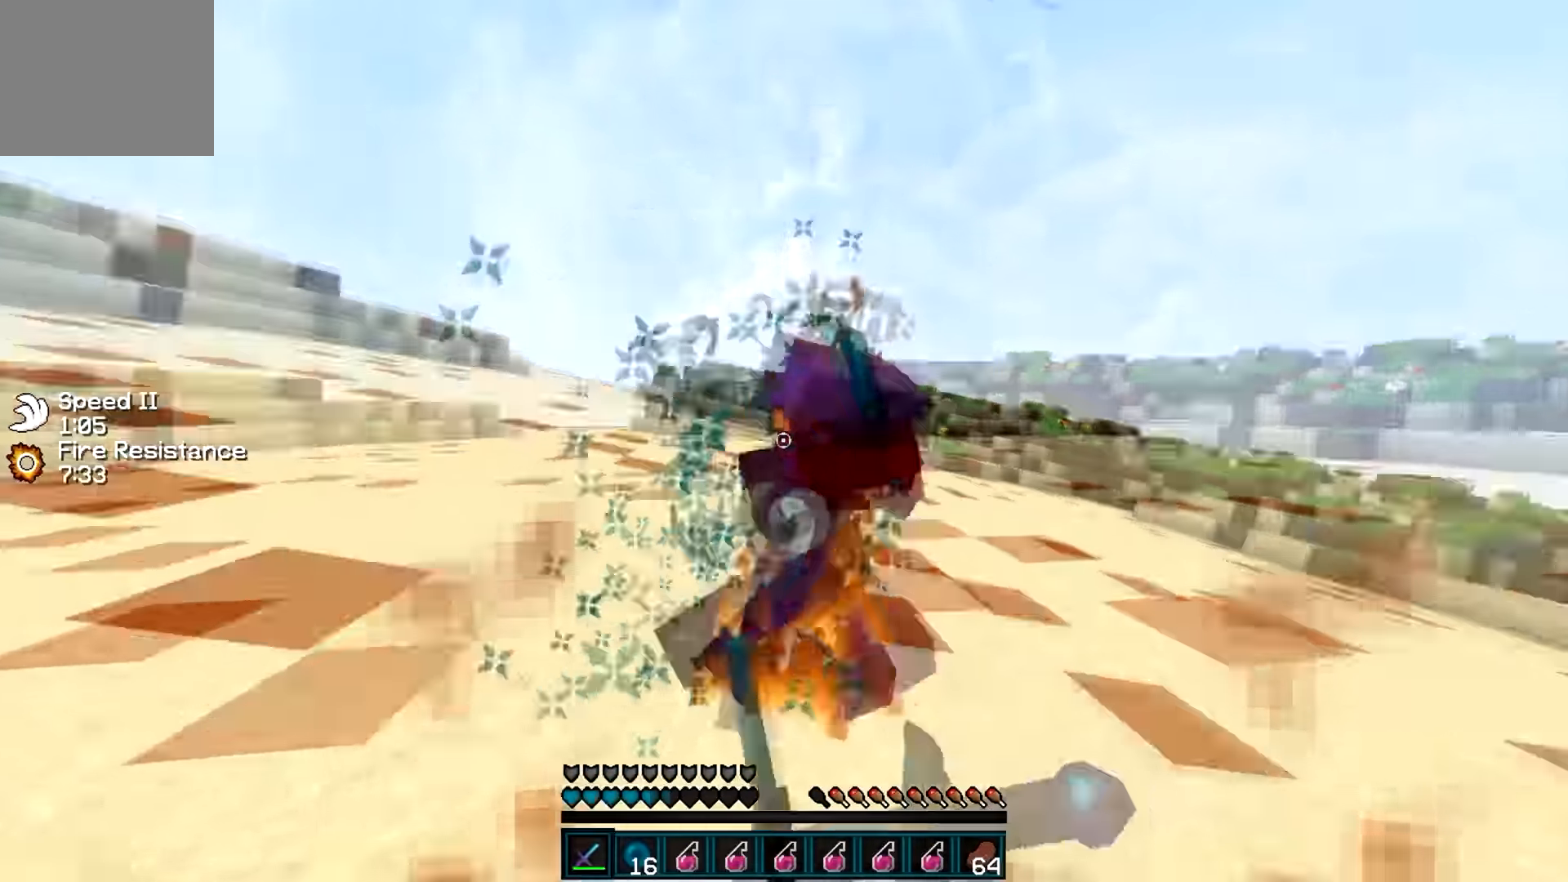
{"keys": ["w"], "events": []}
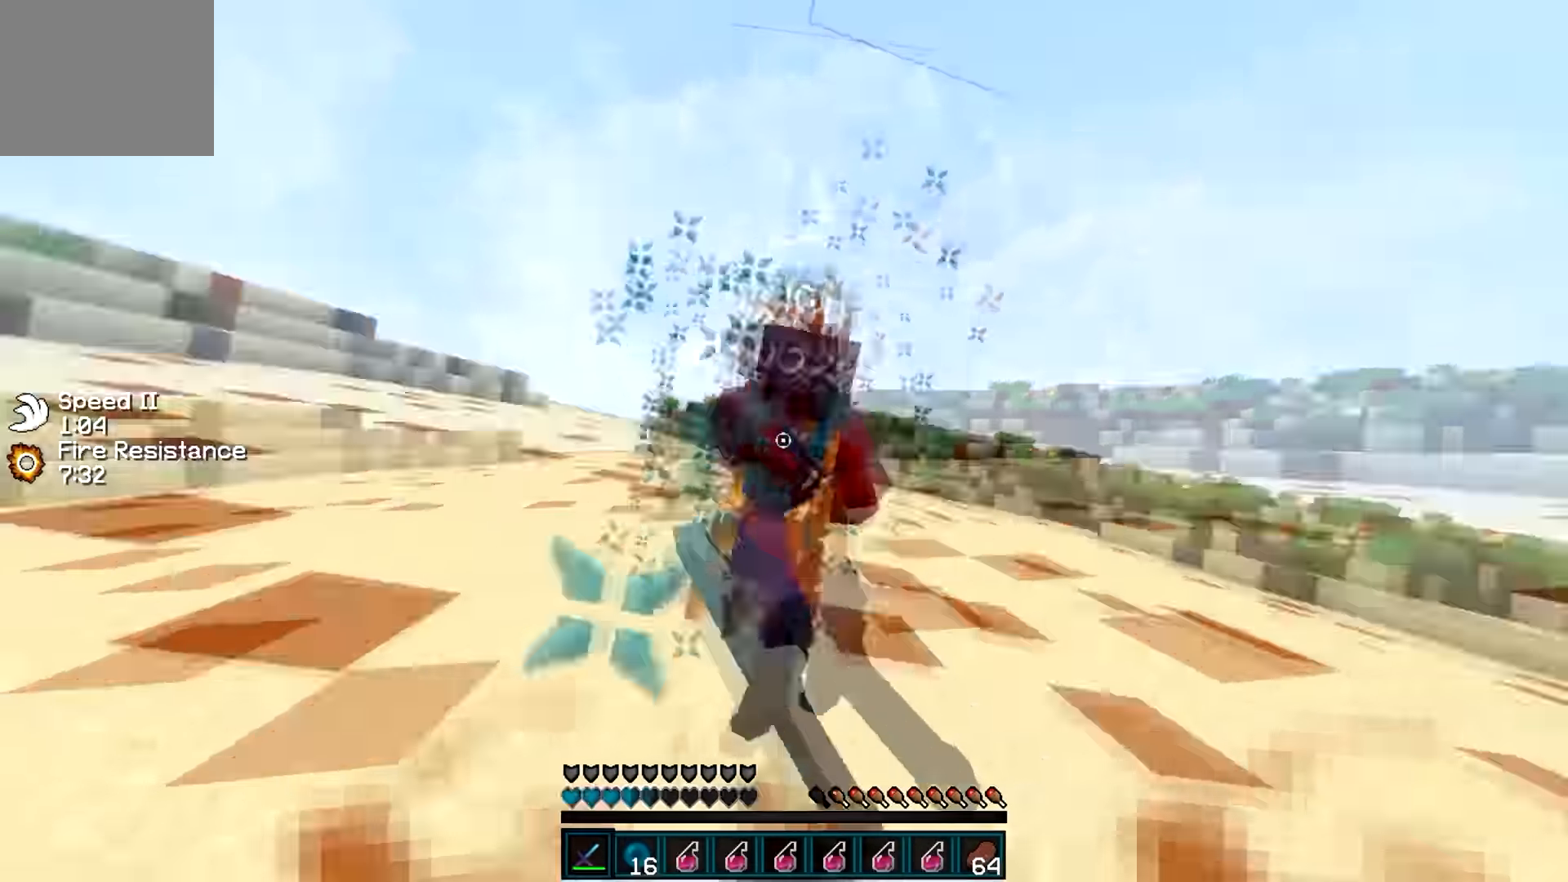
{"keys": ["w"], "events": []}
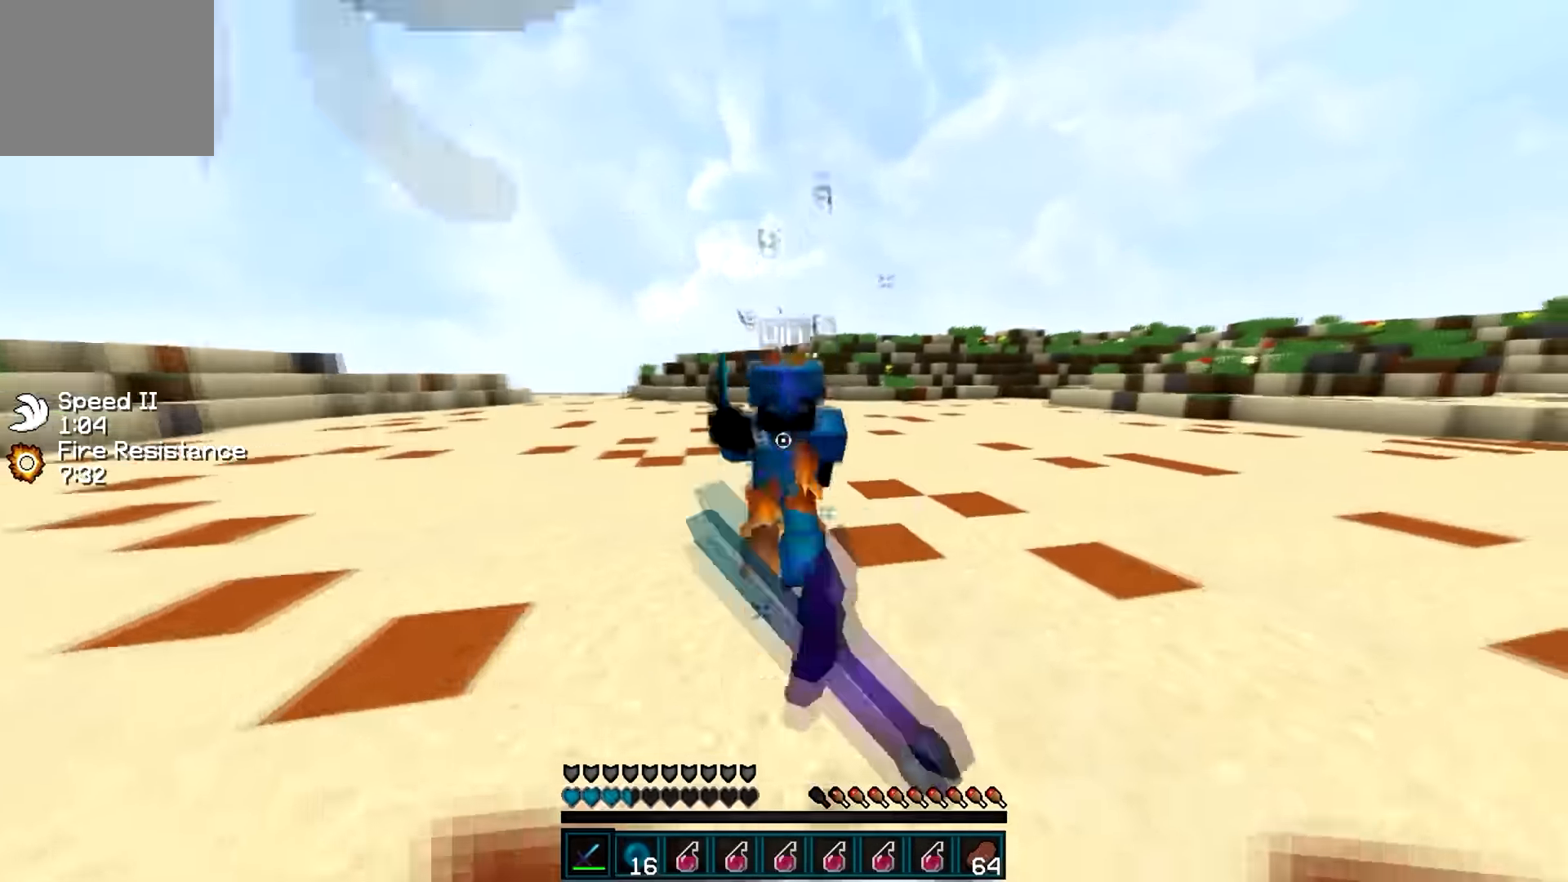
{"keys": [], "events": [[451, "w", "up"]]}
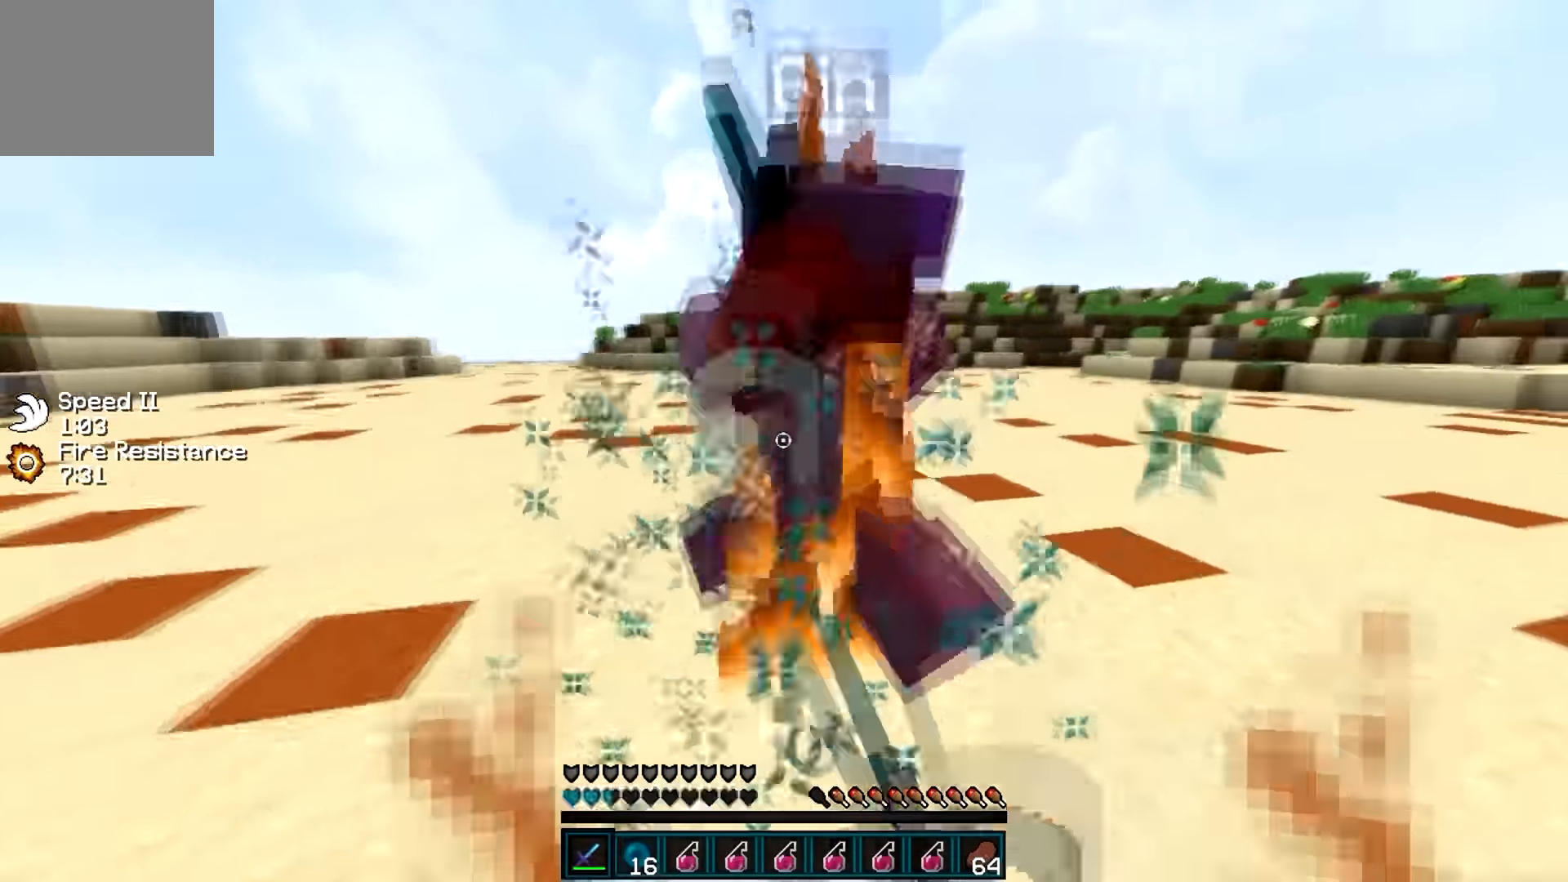
{"keys": ["w"], "events": [[100, "s", "down"], [150, "a", "down"], [150, "s", "up"], [250, "a", "up"], [250, "w", "down"]]}
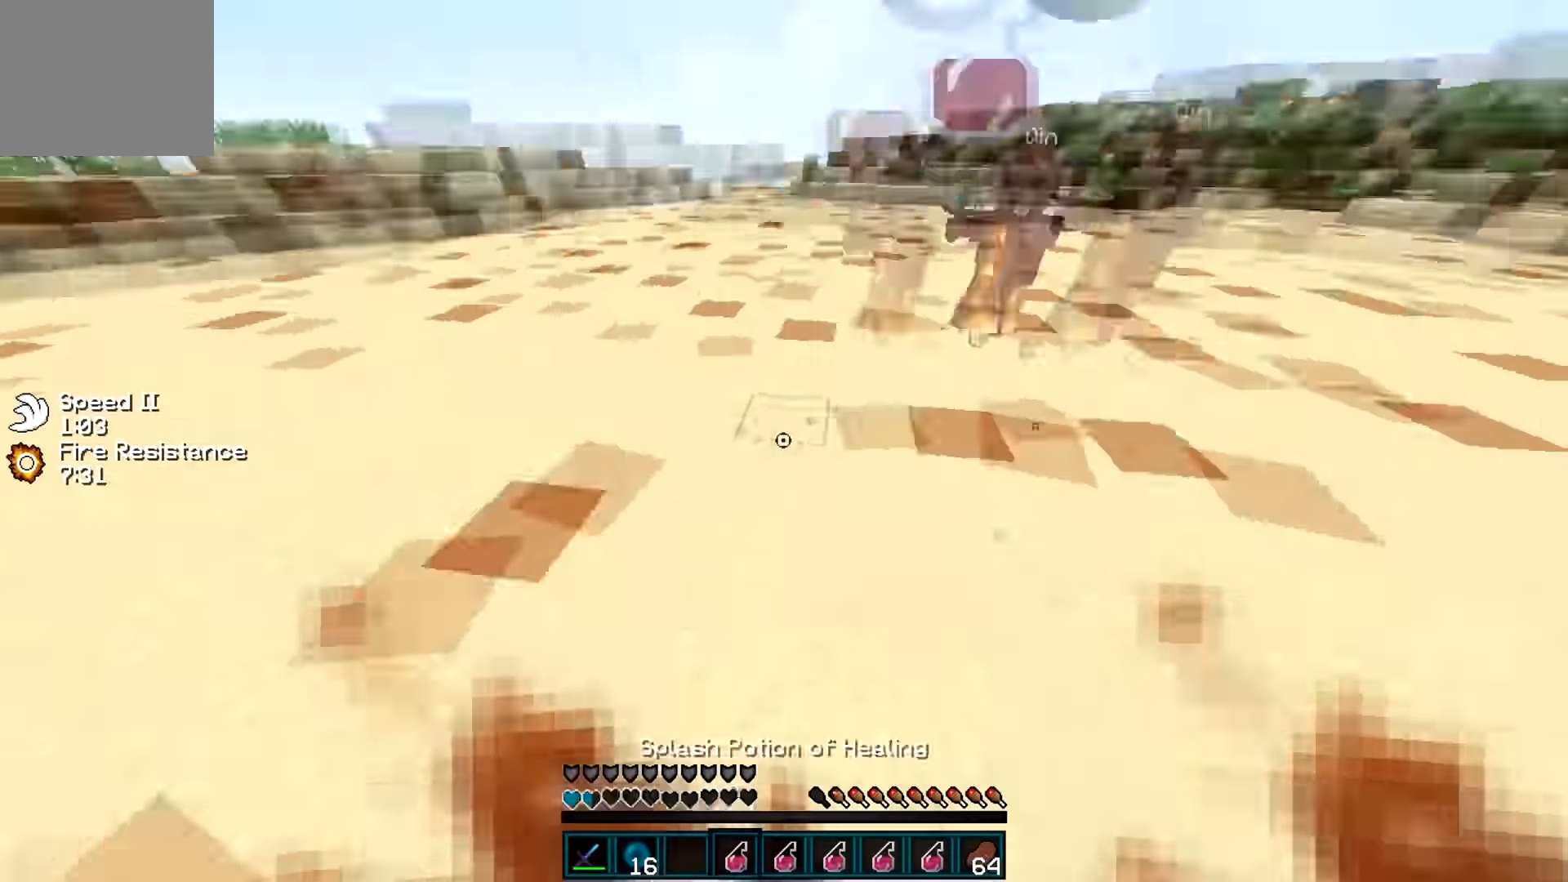
{"keys": ["w"], "events": []}
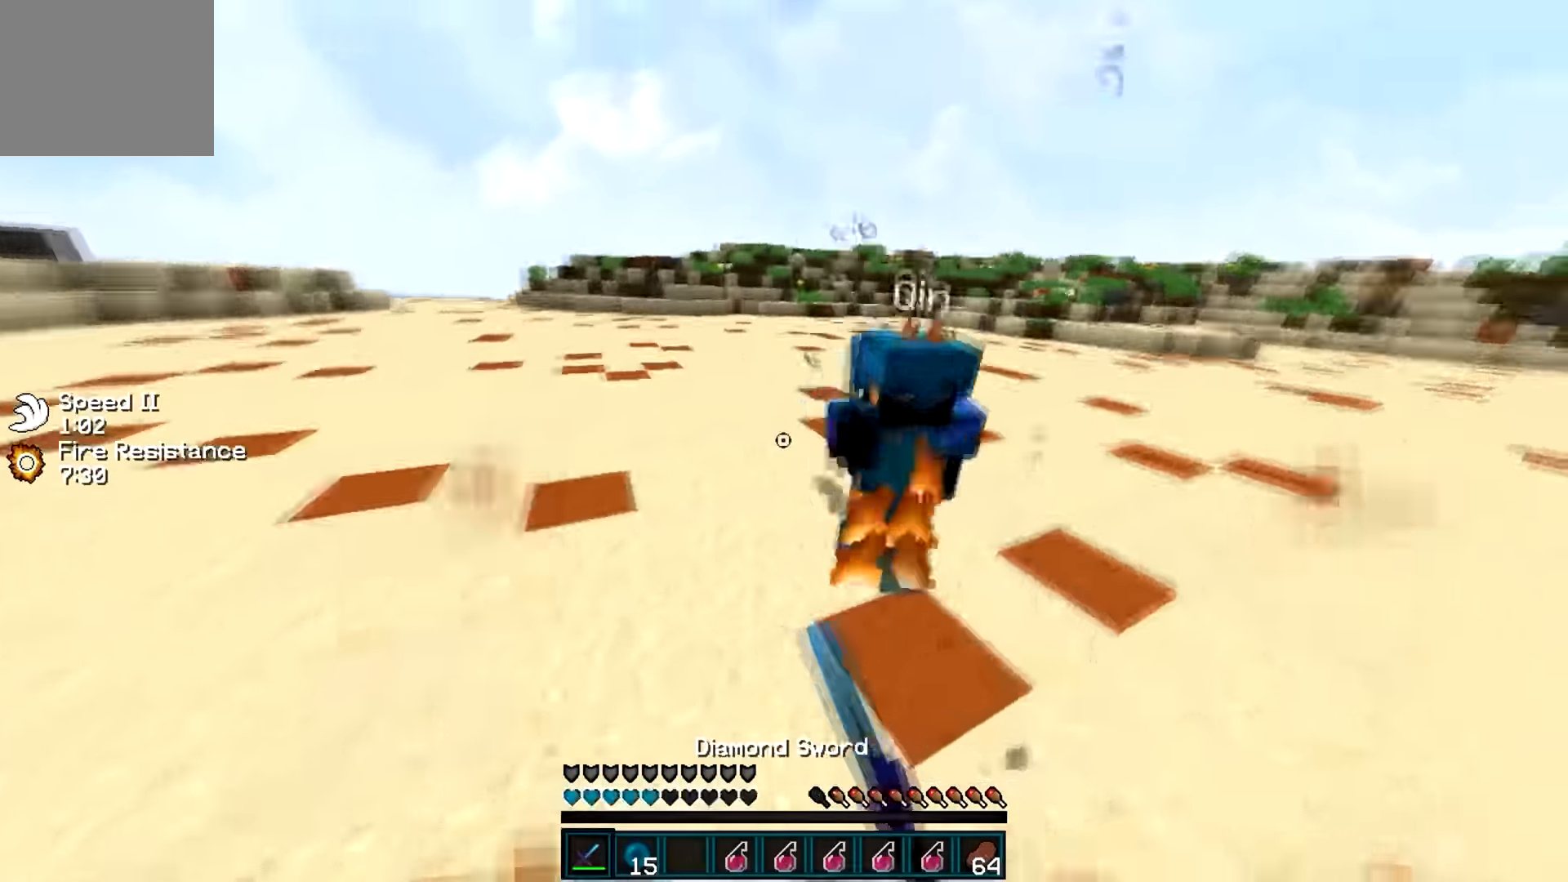
{"keys": ["d", "w"], "events": [[250, "d", "down"]]}
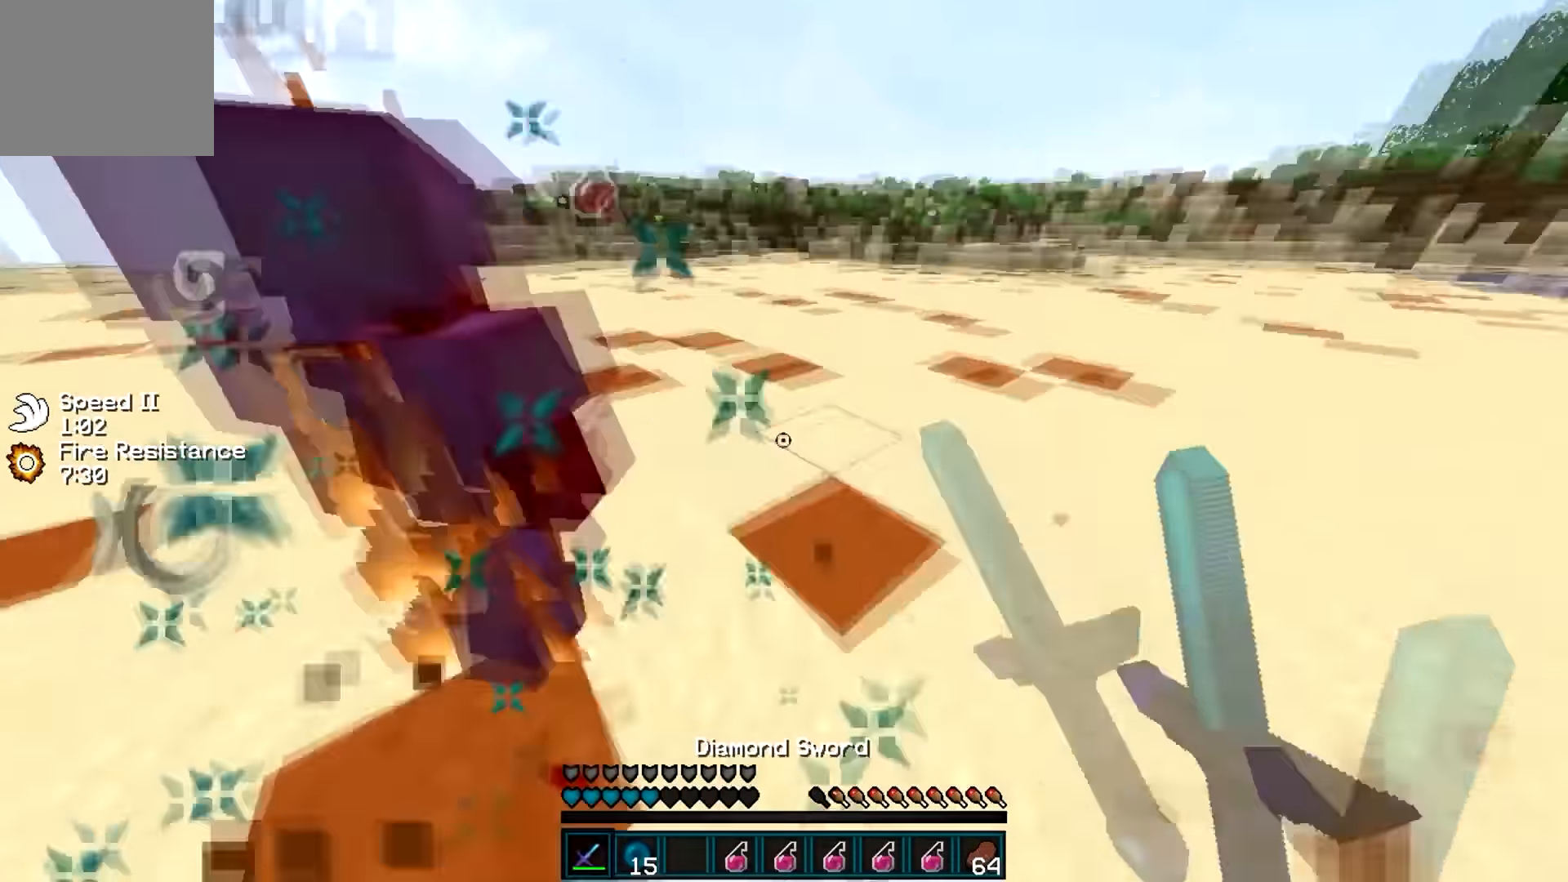
{"keys": ["w"], "events": [[251, "d", "up"]]}
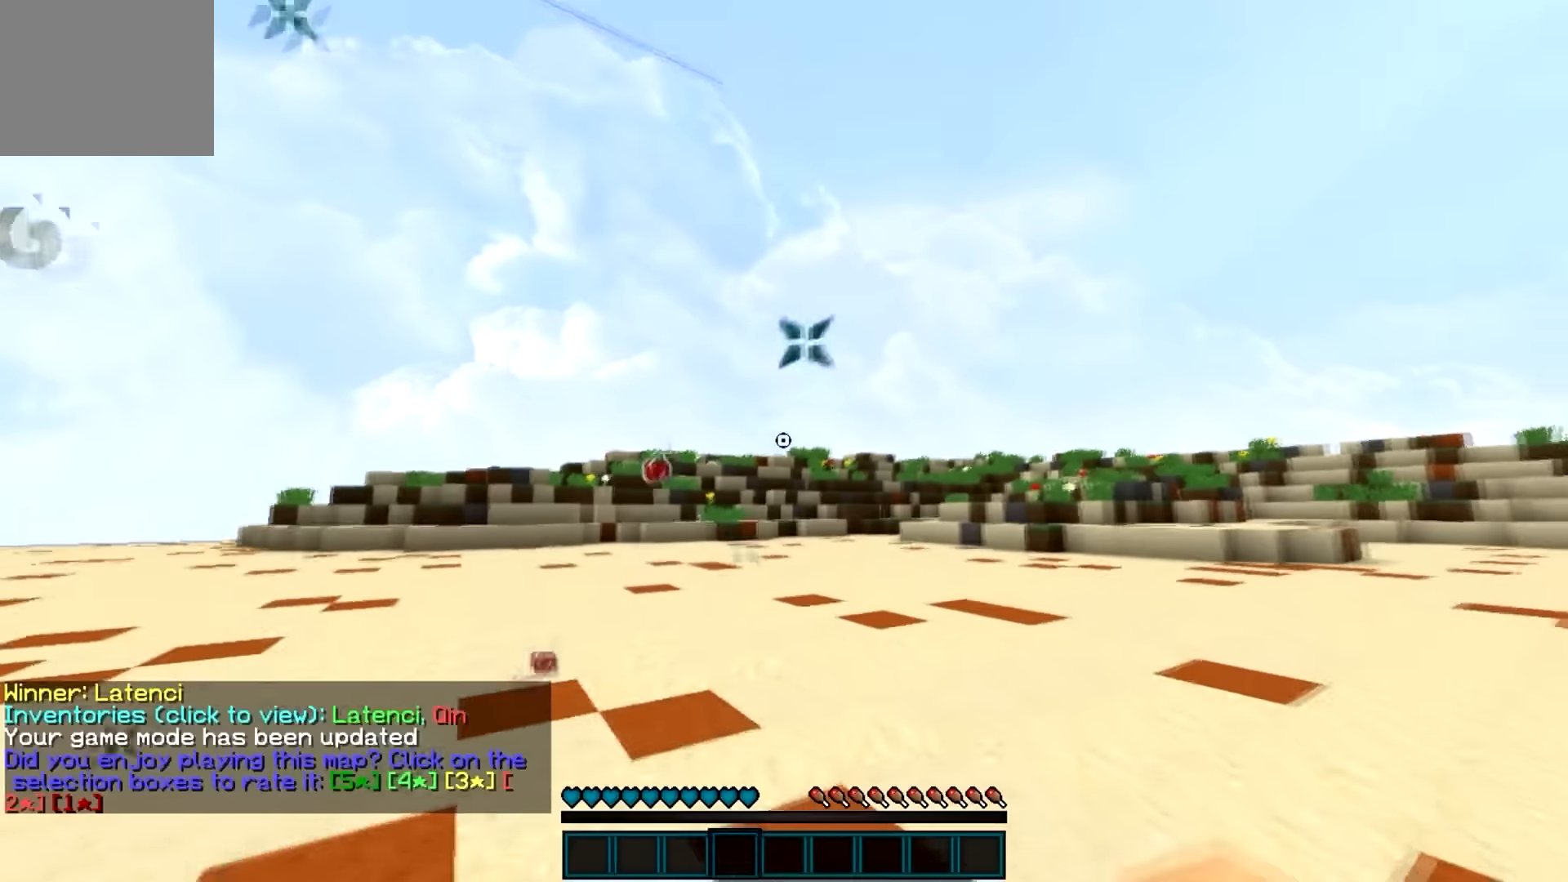
{"keys": ["w"], "events": []}
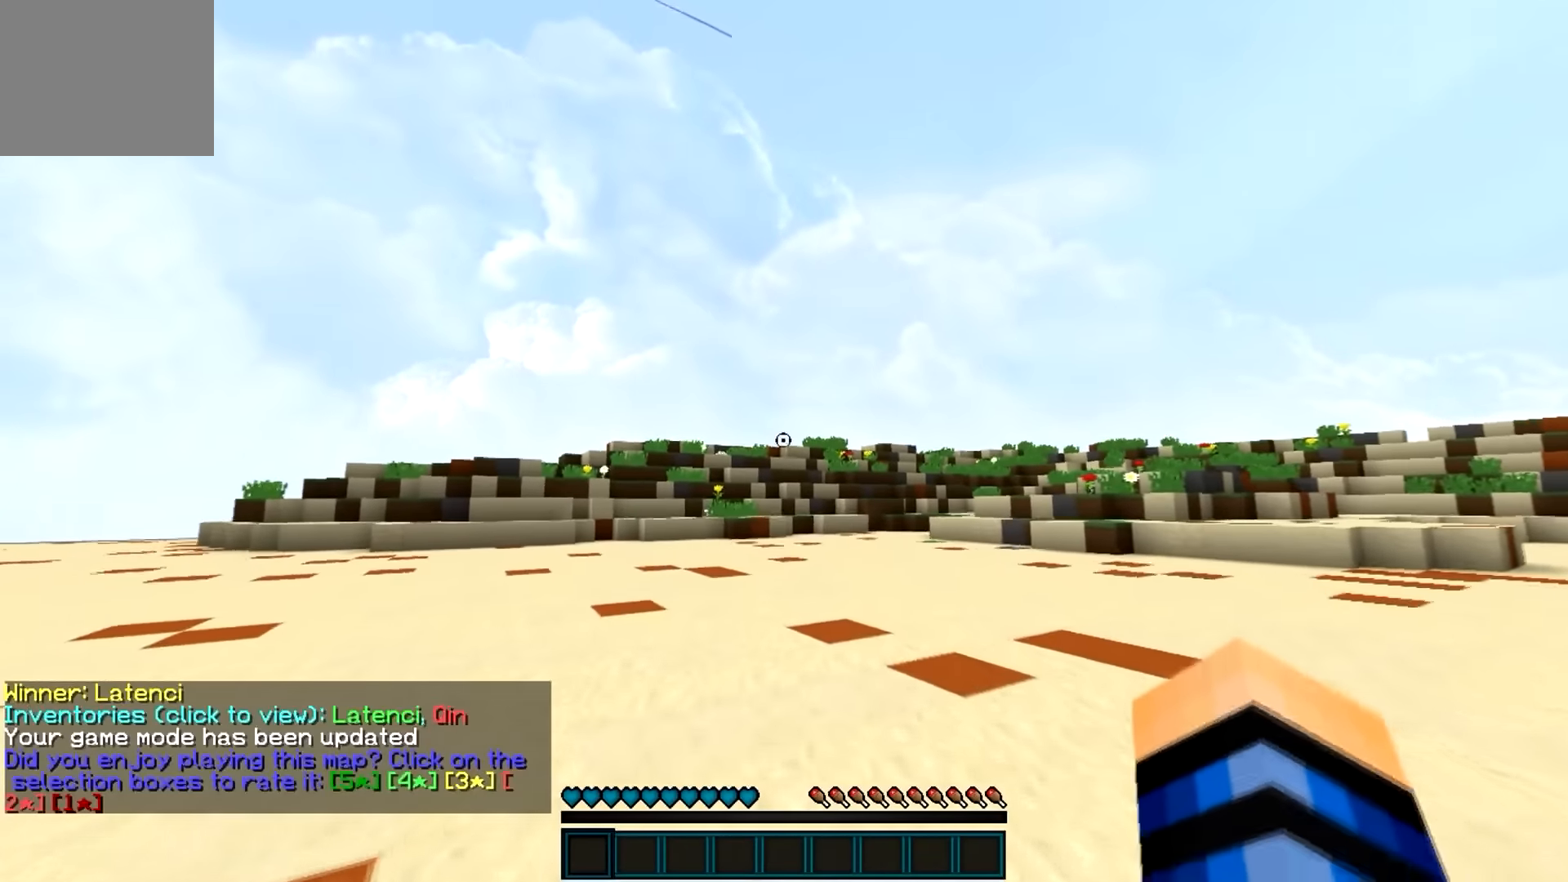
{"keys": ["w"], "events": []}